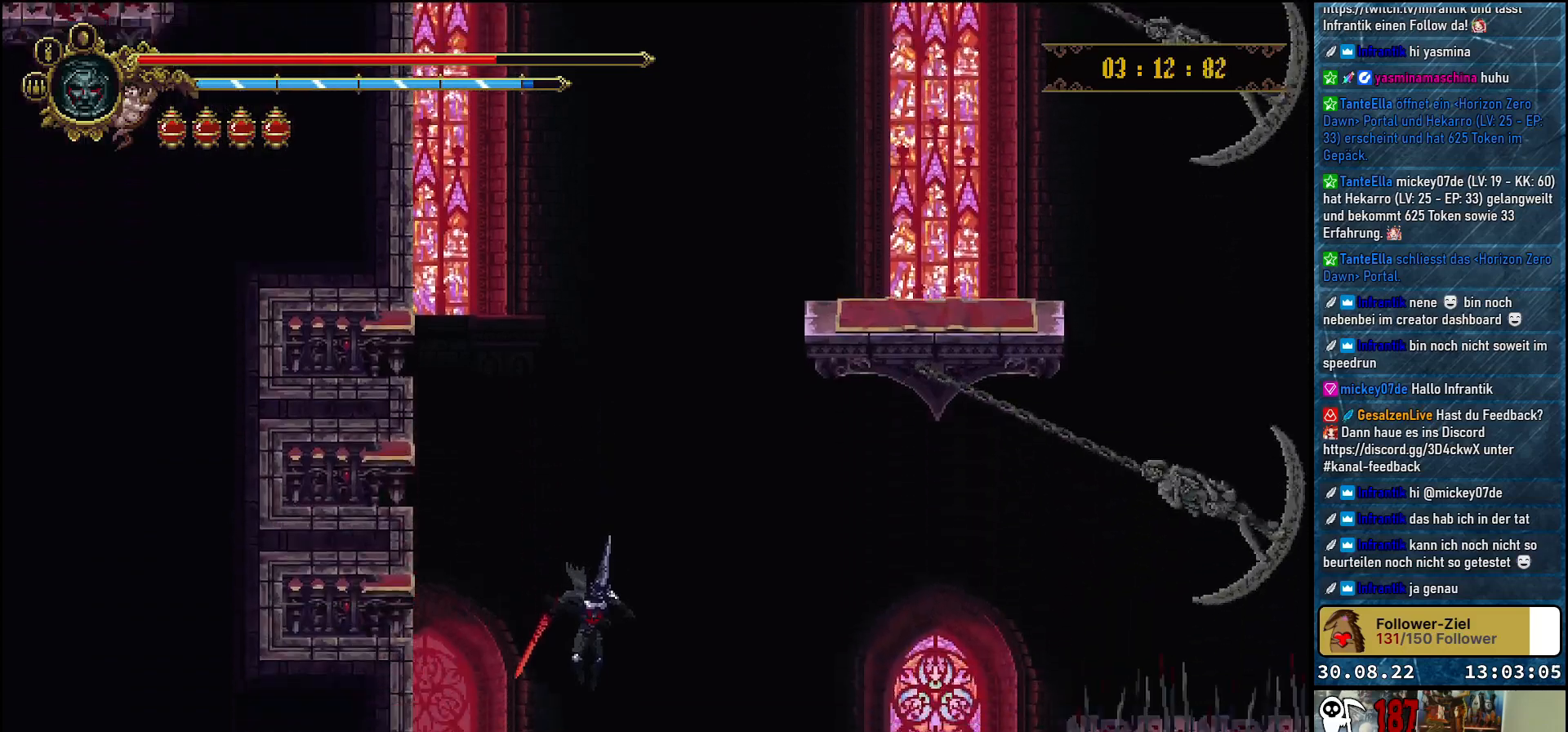
Gameplay with a controller (Xbox layout); each line is a JSON object with the inputs held at the frame after it. "events" lists button and stick changes between this image and that frame as [ms after this image, input, new state], when the widget could be followed in between.
{"buttons": [], "left_stick": "center", "right_stick": "center", "events": []}
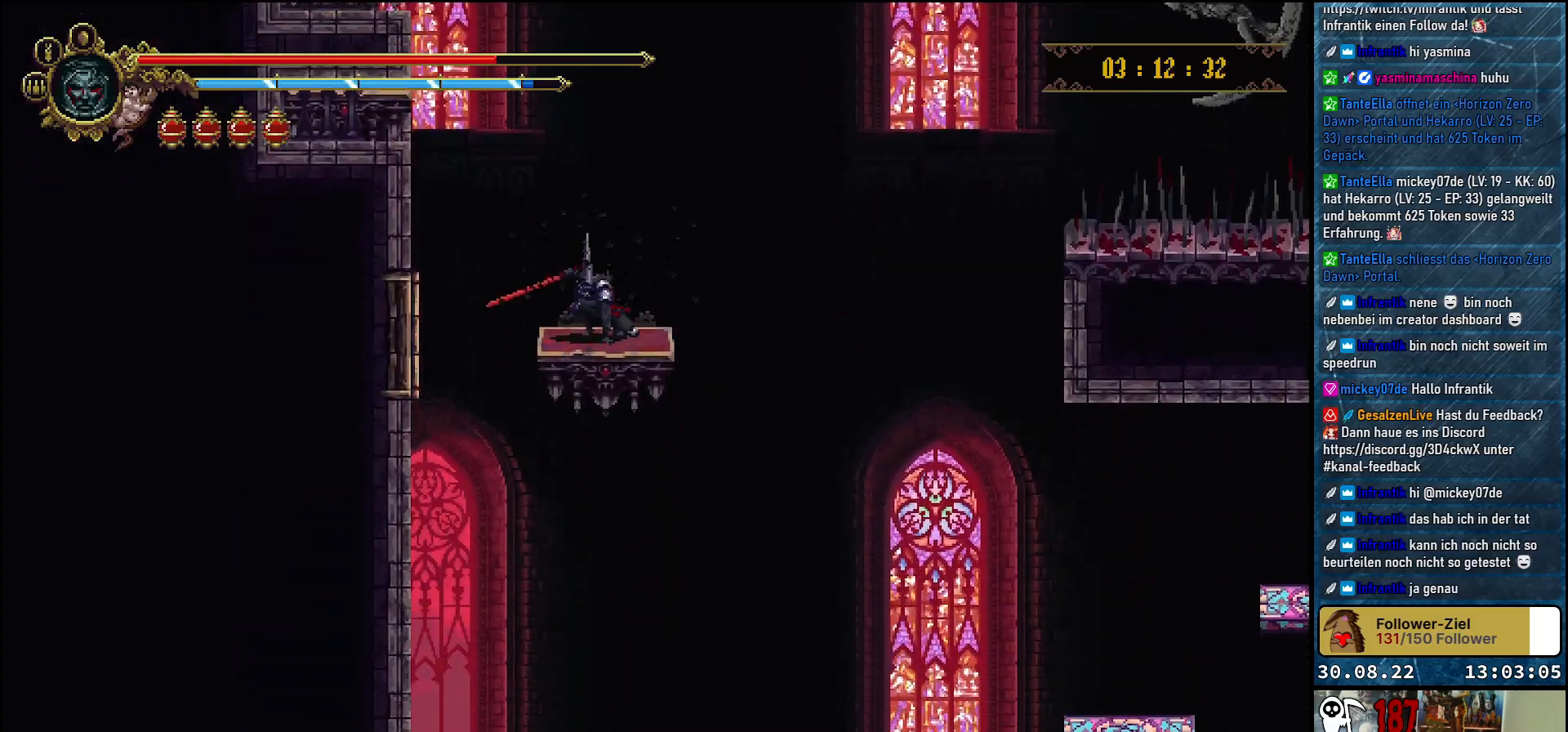
{"buttons": [], "left_stick": "center", "right_stick": "center", "events": []}
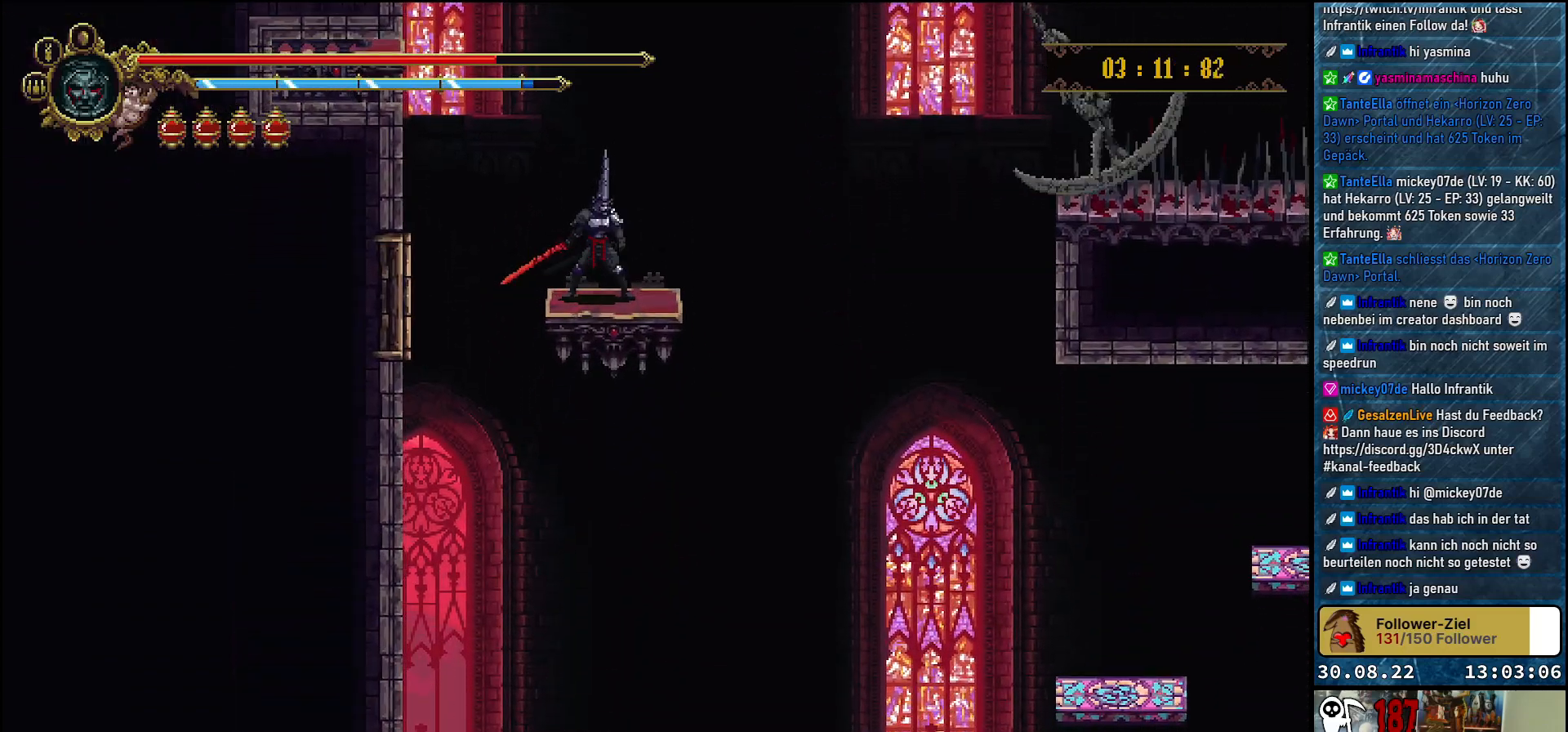
{"buttons": ["DPAD_DOWN"], "left_stick": "center", "right_stick": "center", "events": [[333, "DPAD_DOWN", "down"]]}
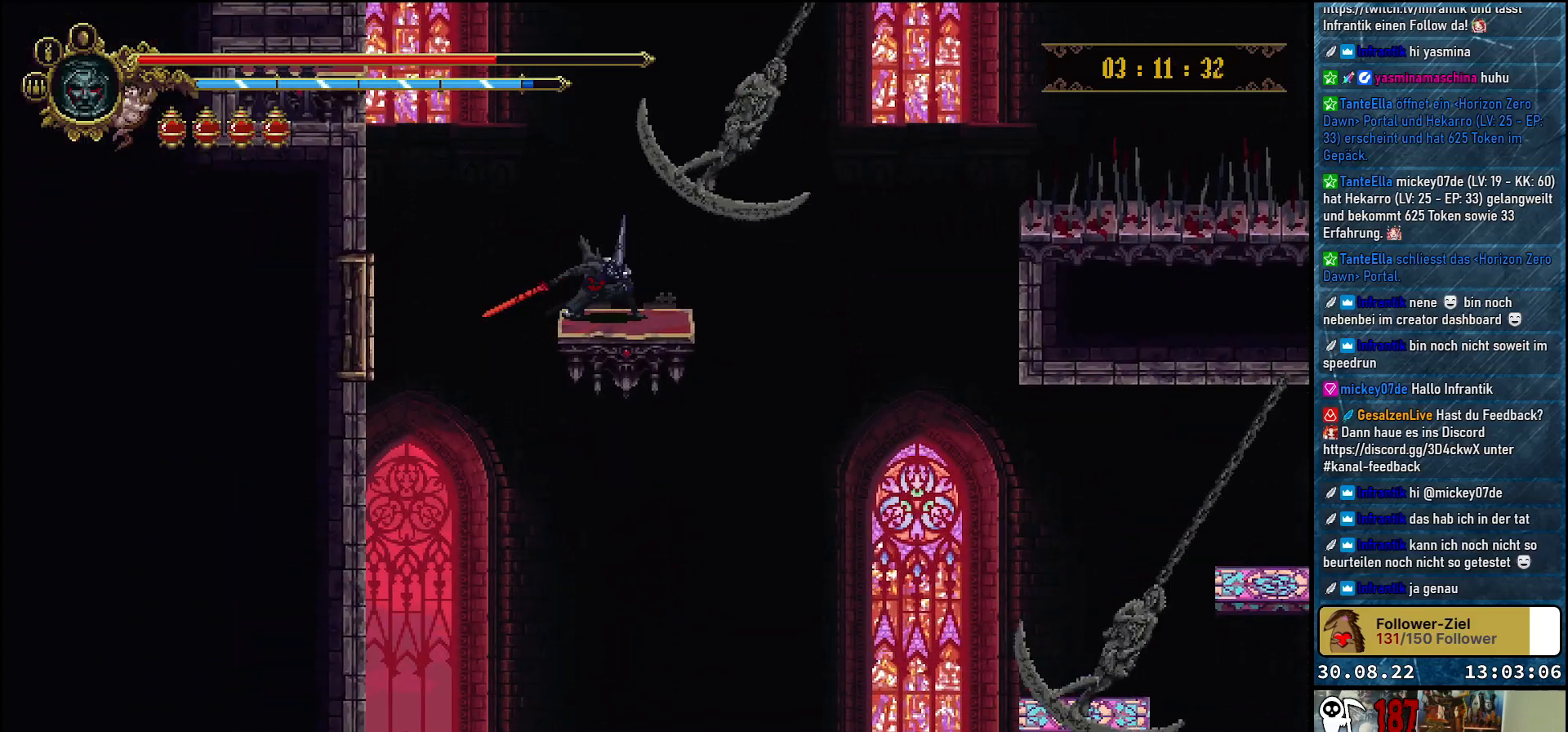
{"buttons": [], "left_stick": "center", "right_stick": "center", "events": [[433, "DPAD_DOWN", "up"]]}
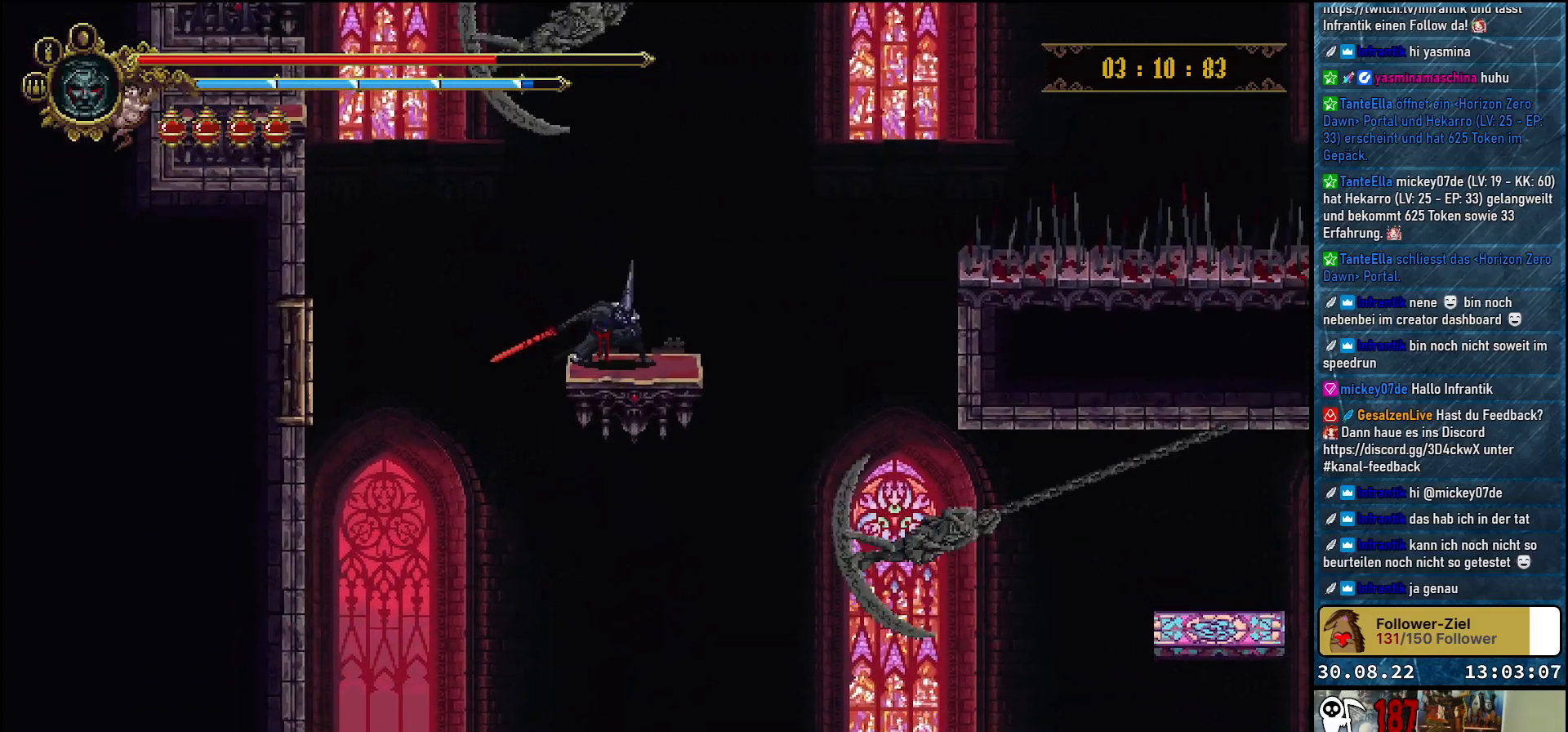
{"buttons": ["DPAD_DOWN"], "left_stick": "center", "right_stick": "center", "events": [[300, "DPAD_DOWN", "down"]]}
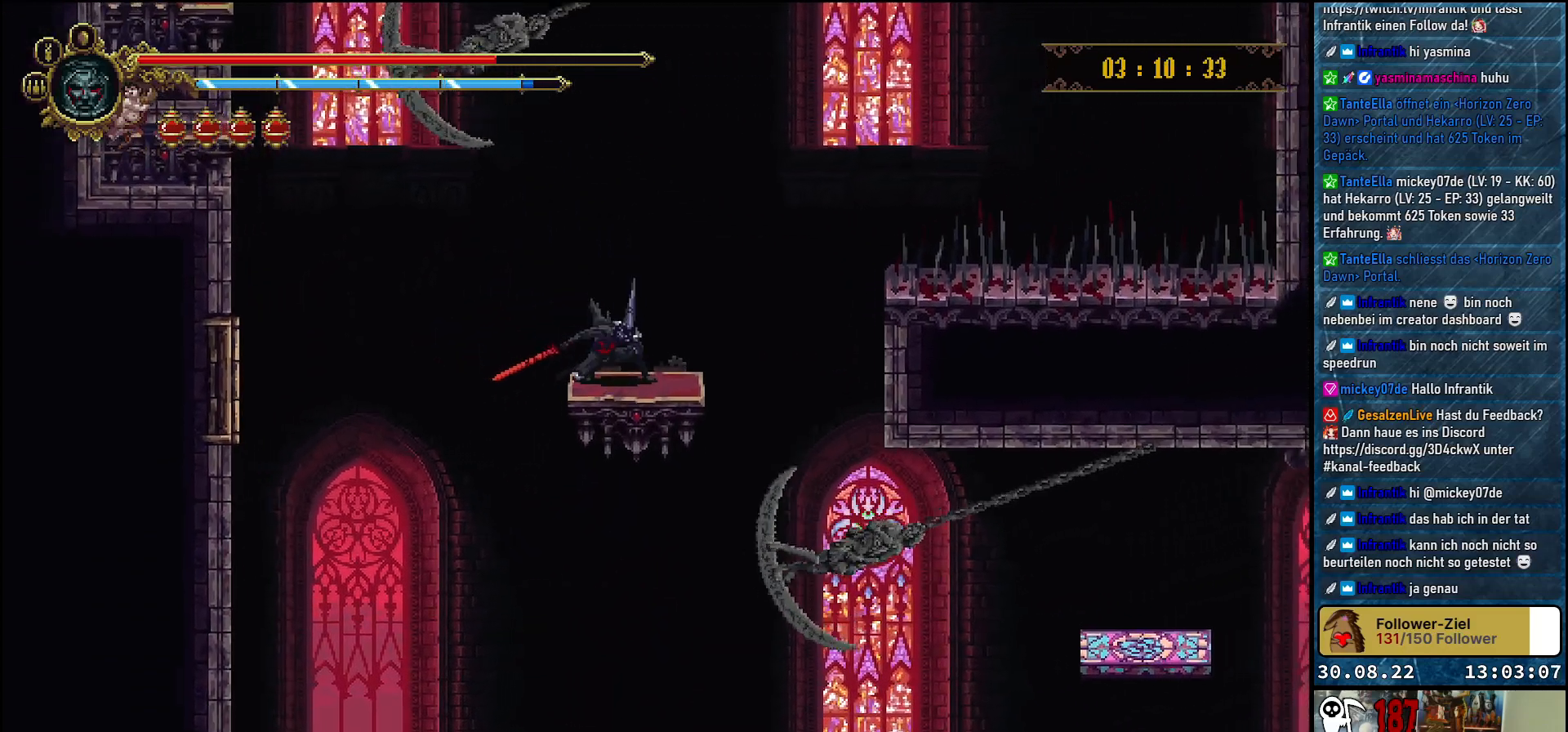
{"buttons": ["DPAD_DOWN"], "left_stick": "center", "right_stick": "center", "events": []}
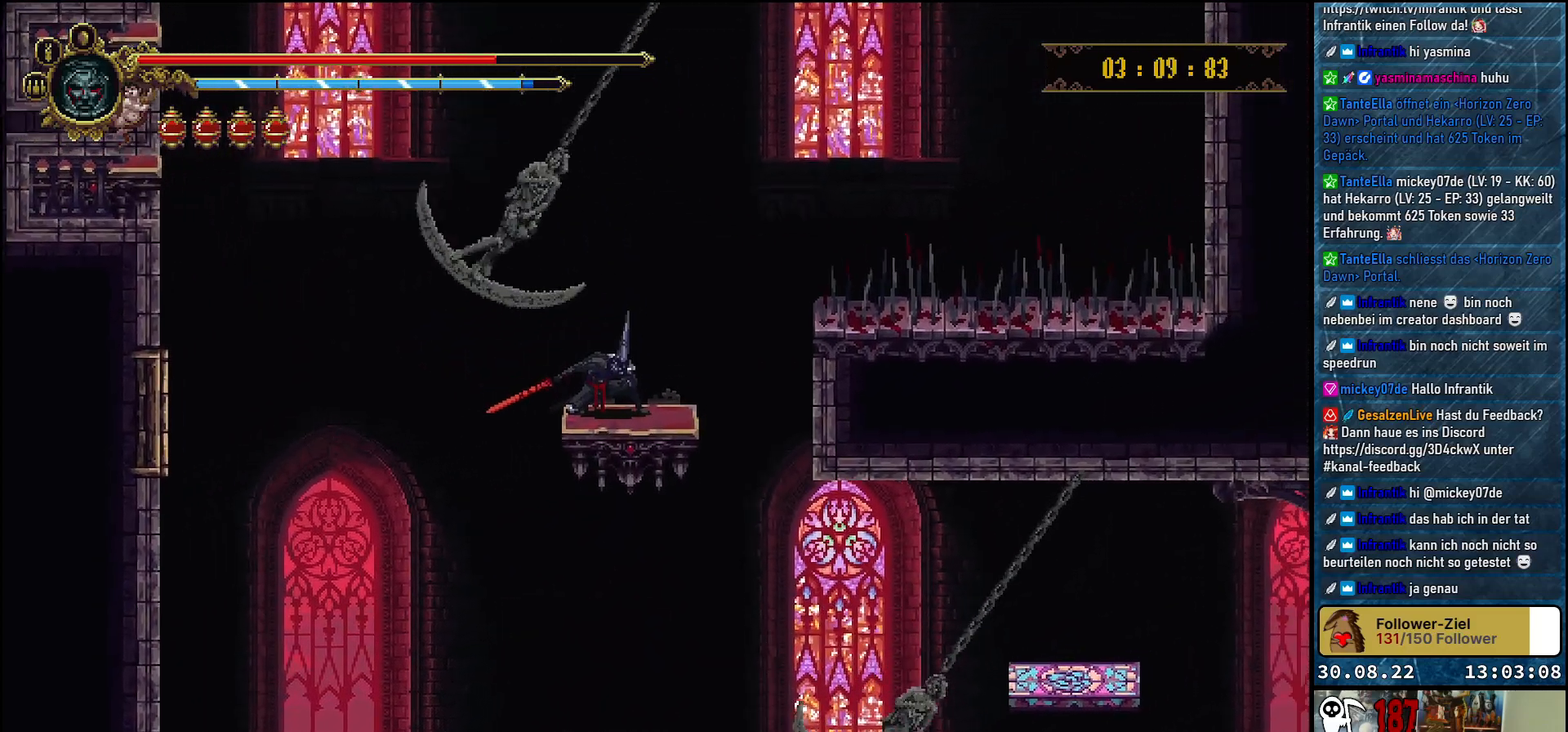
{"buttons": ["DPAD_DOWN"], "left_stick": "center", "right_stick": "center", "events": []}
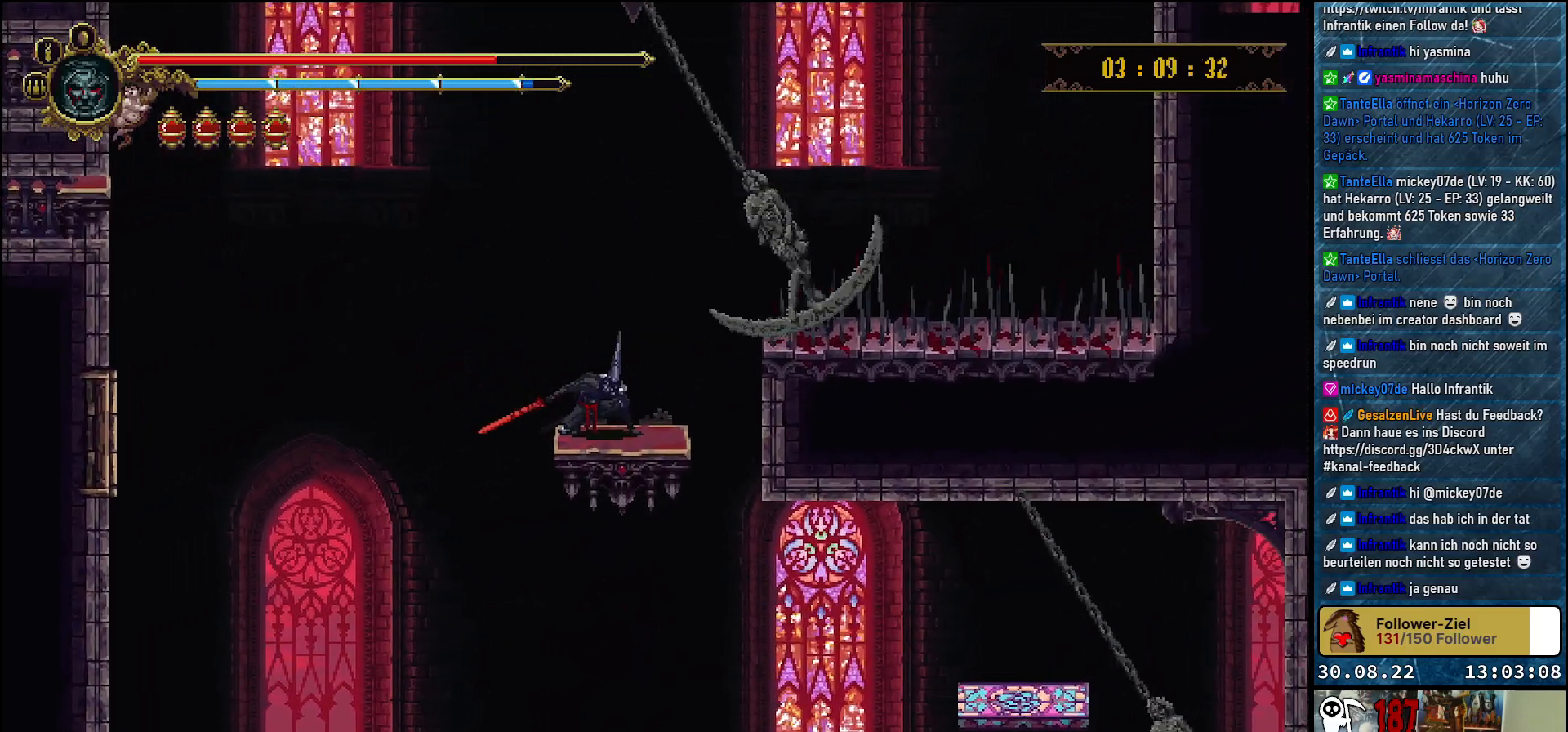
{"buttons": [], "left_stick": "center", "right_stick": "center", "events": [[150, "DPAD_DOWN", "up"], [417, "DPAD_RIGHT", "down"], [500, "DPAD_RIGHT", "up"]]}
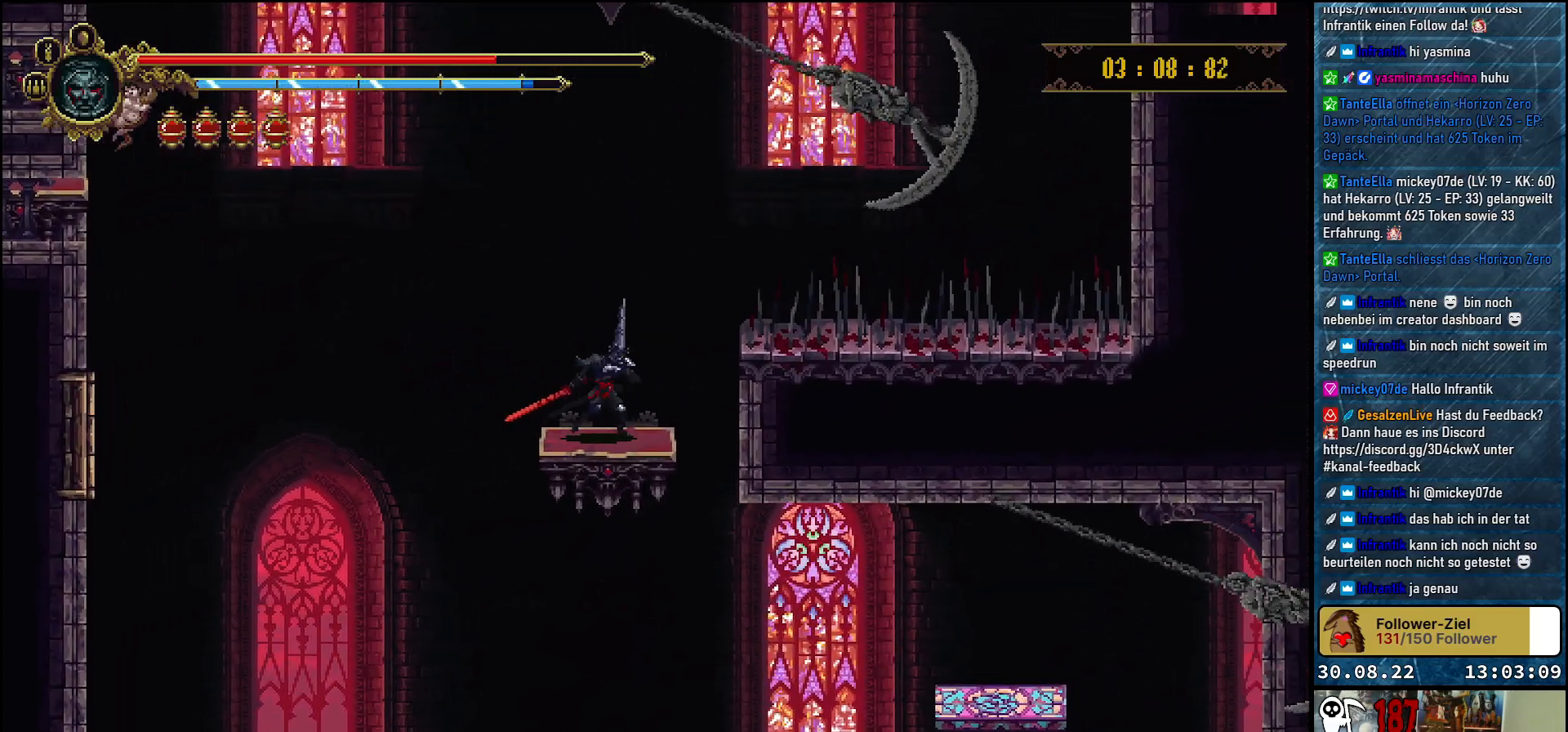
{"buttons": ["DPAD_DOWN"], "left_stick": "center", "right_stick": "center", "events": [[217, "DPAD_DOWN", "down"]]}
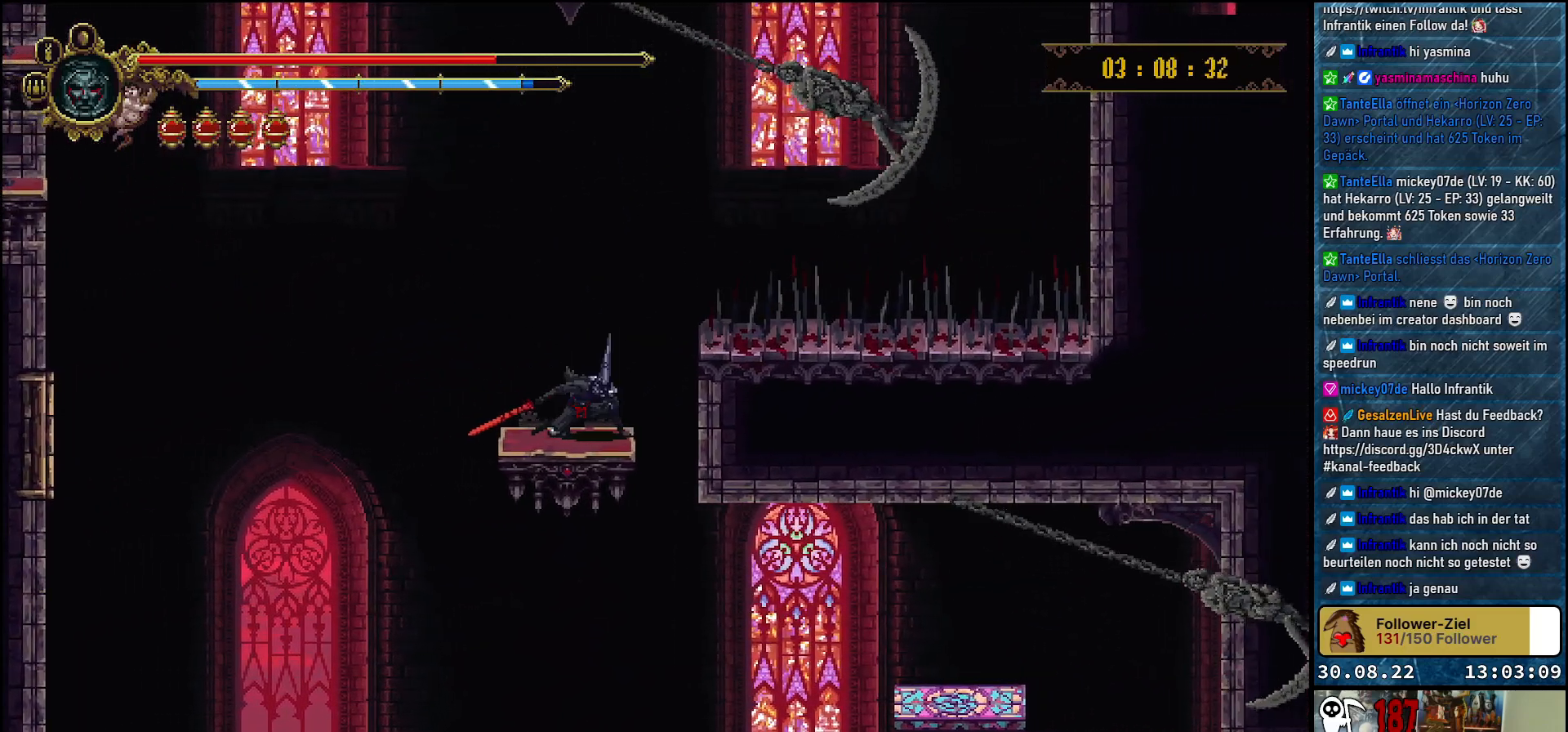
{"buttons": ["DPAD_DOWN"], "left_stick": "center", "right_stick": "center", "events": []}
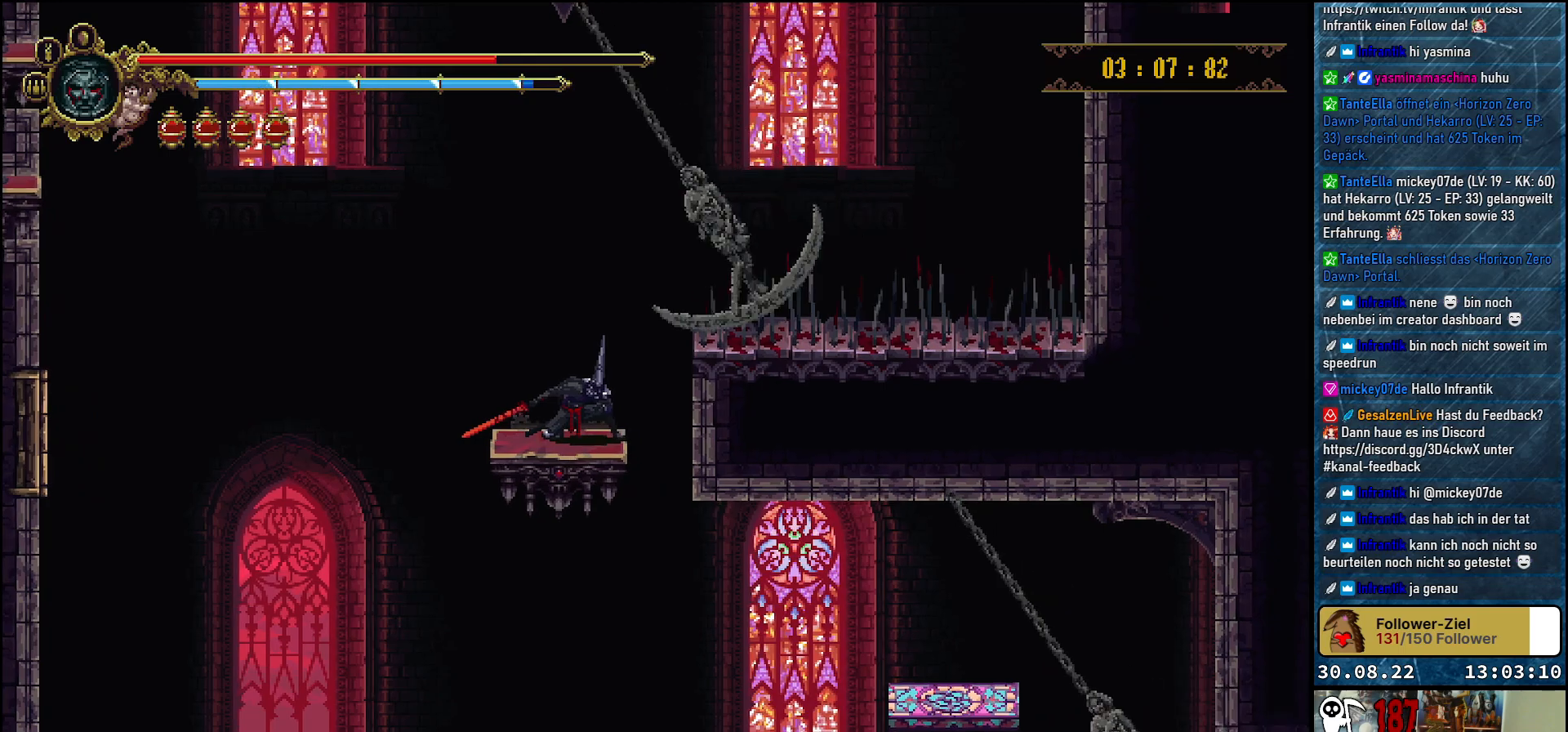
{"buttons": ["DPAD_DOWN"], "left_stick": "center", "right_stick": "center", "events": []}
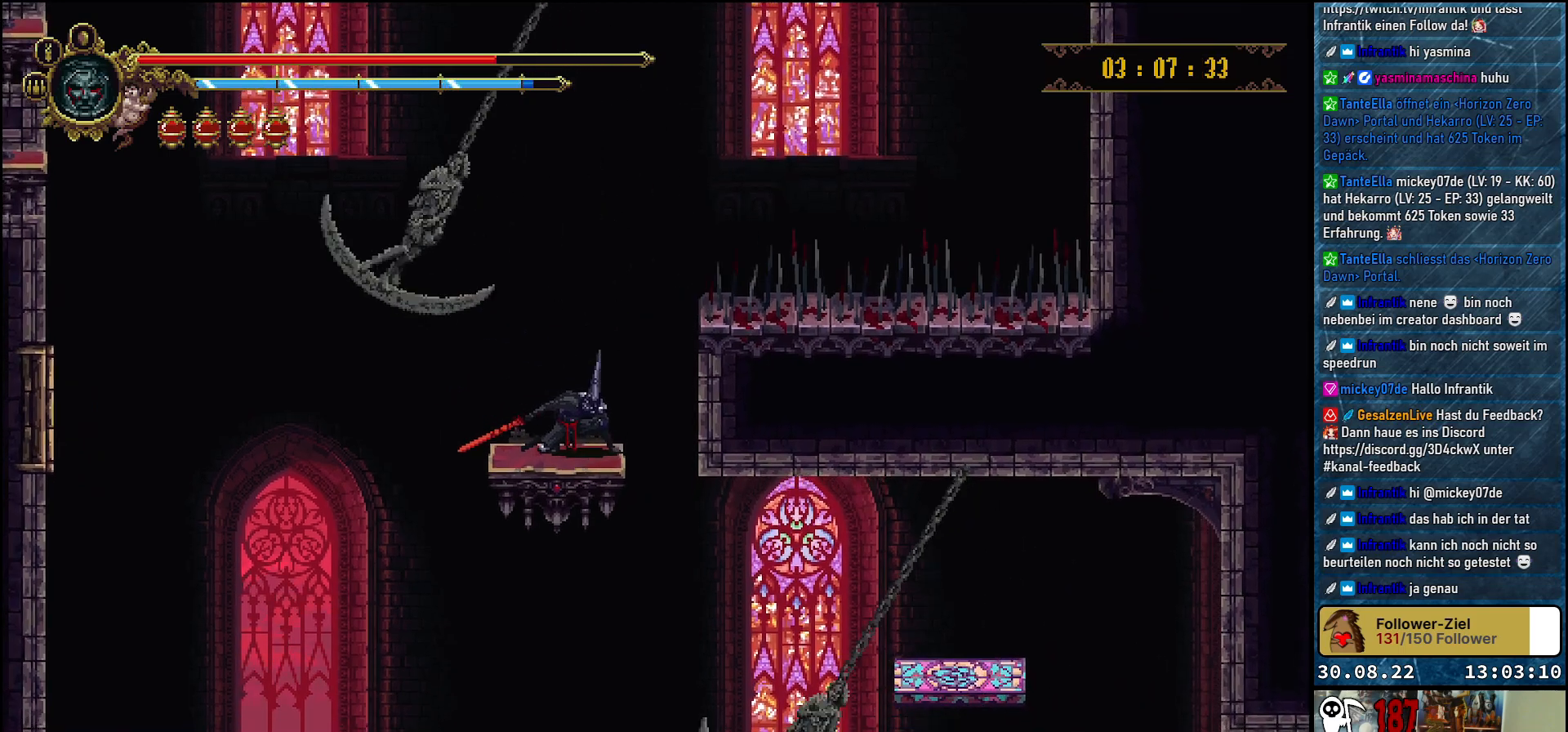
{"buttons": [], "left_stick": "center", "right_stick": "center", "events": [[300, "DPAD_DOWN", "up"], [317, "A", "down"], [500, "A", "up"]]}
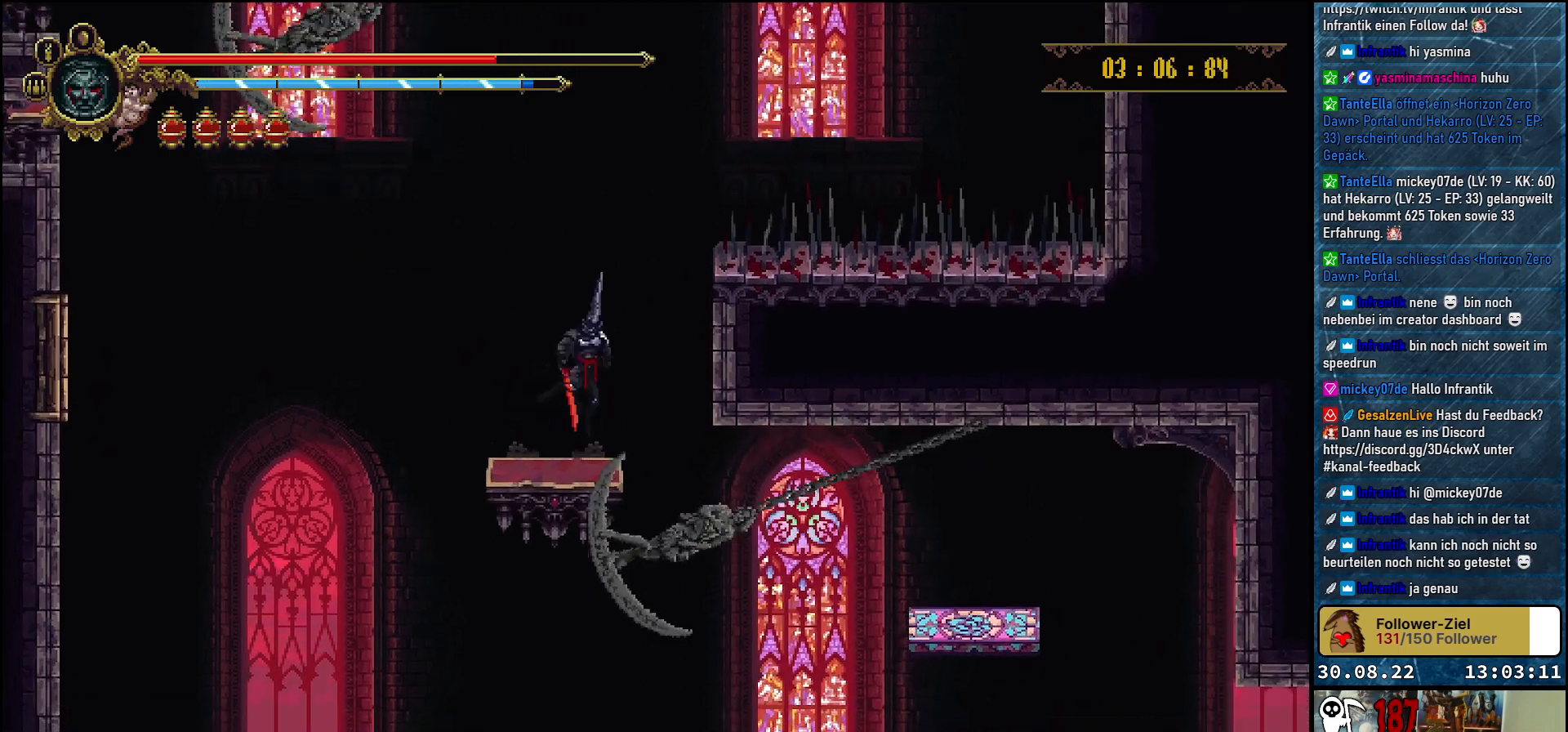
{"buttons": [], "left_stick": "center", "right_stick": "center", "events": [[150, "DPAD_LEFT", "down"], [267, "DPAD_LEFT", "up"]]}
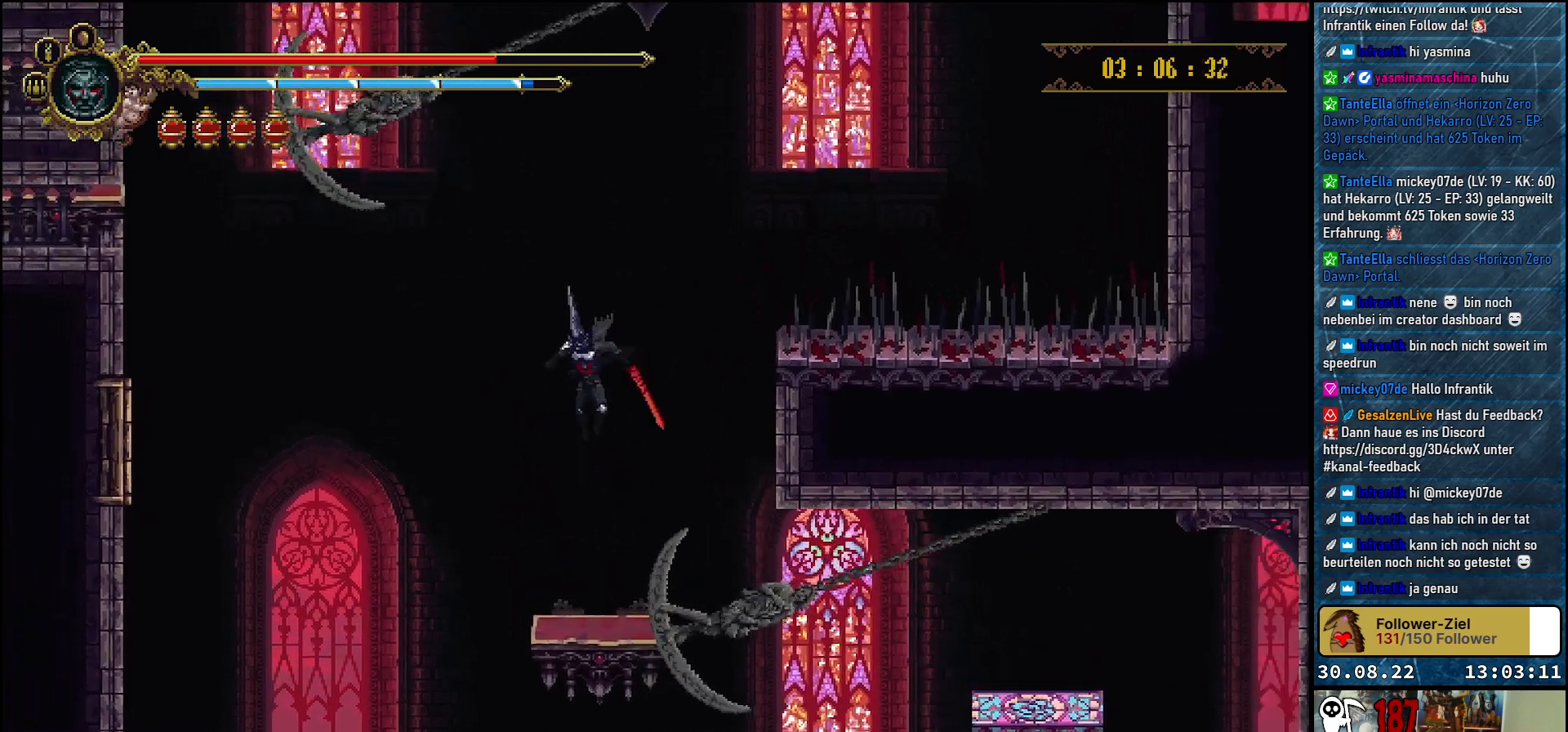
{"buttons": ["A", "DPAD_RIGHT"], "left_stick": "center", "right_stick": "center", "events": [[333, "DPAD_RIGHT", "down"], [433, "A", "down"]]}
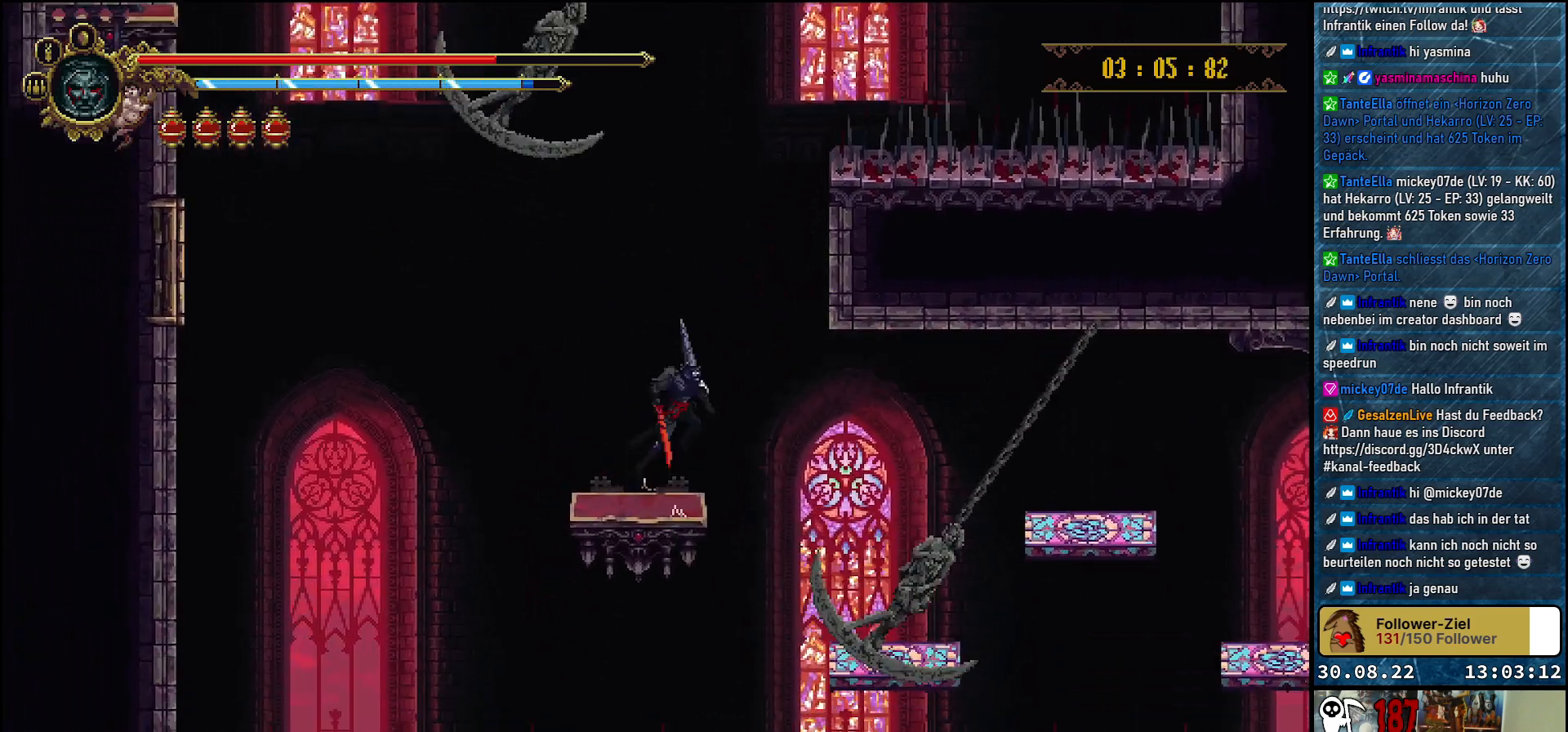
{"buttons": ["DPAD_RIGHT"], "left_stick": "center", "right_stick": "center", "events": [[50, "A", "up"]]}
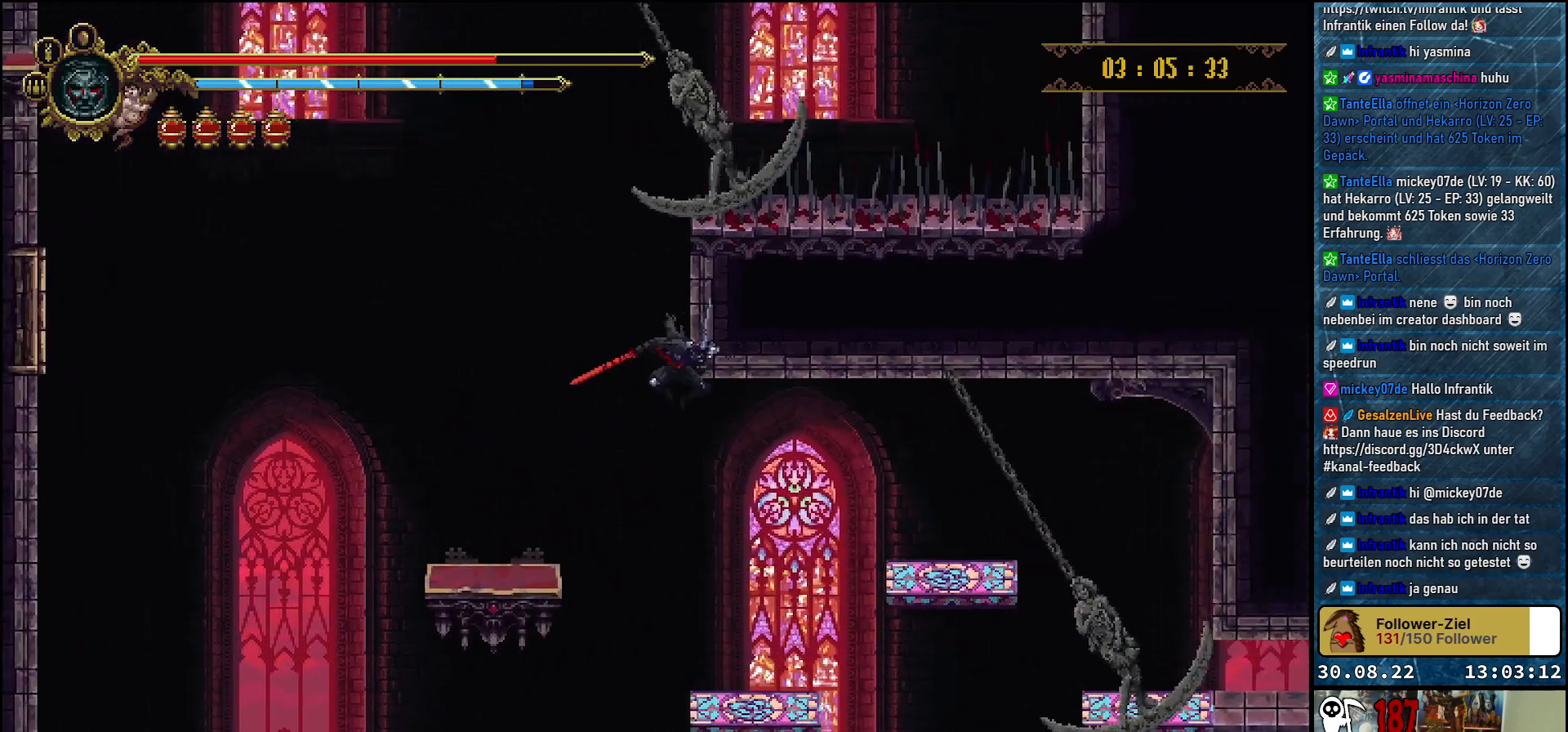
{"buttons": ["A", "DPAD_RIGHT"], "left_stick": "center", "right_stick": "center", "events": [[483, "A", "down"]]}
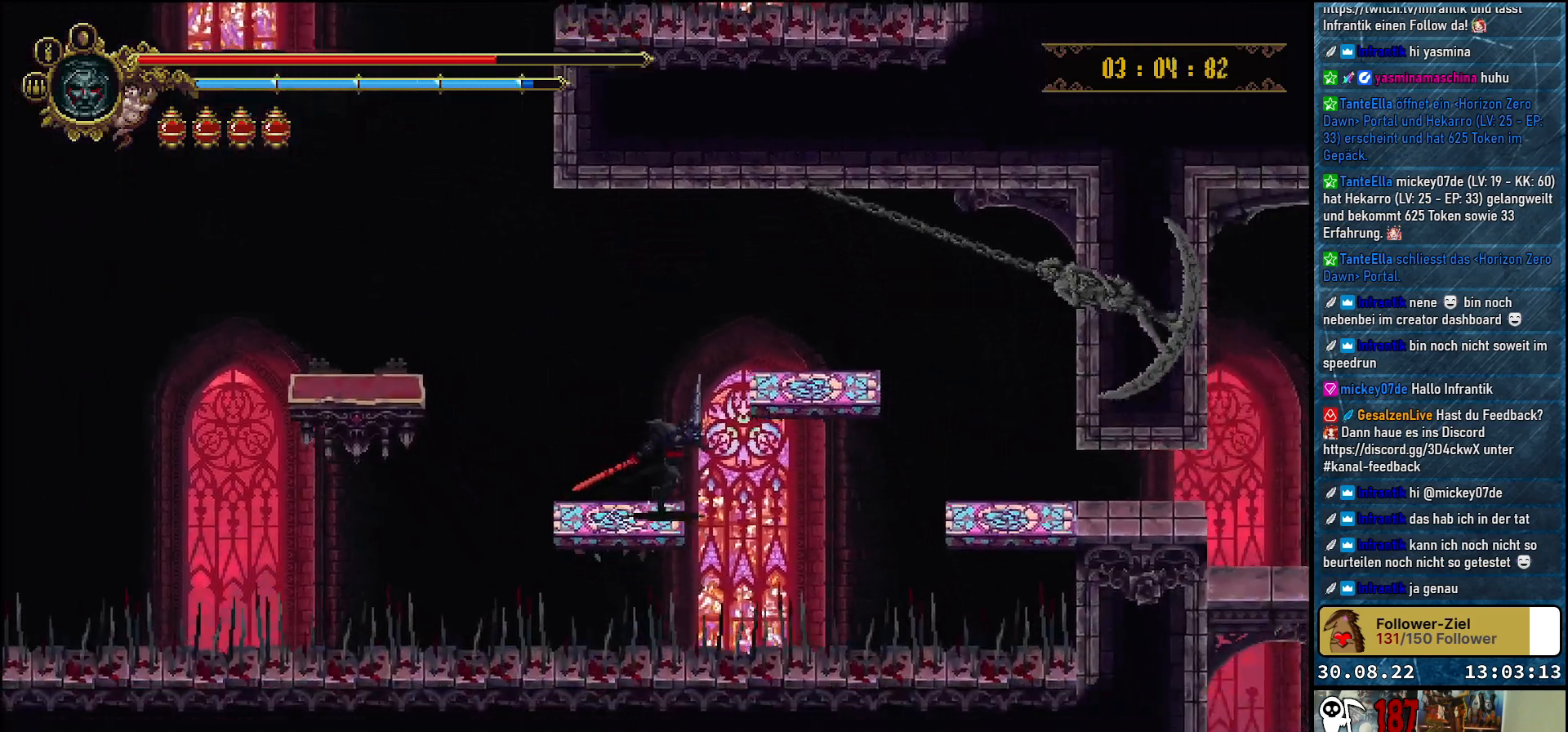
{"buttons": [], "left_stick": "center", "right_stick": "center", "events": [[200, "A", "up"], [267, "DPAD_RIGHT", "up"]]}
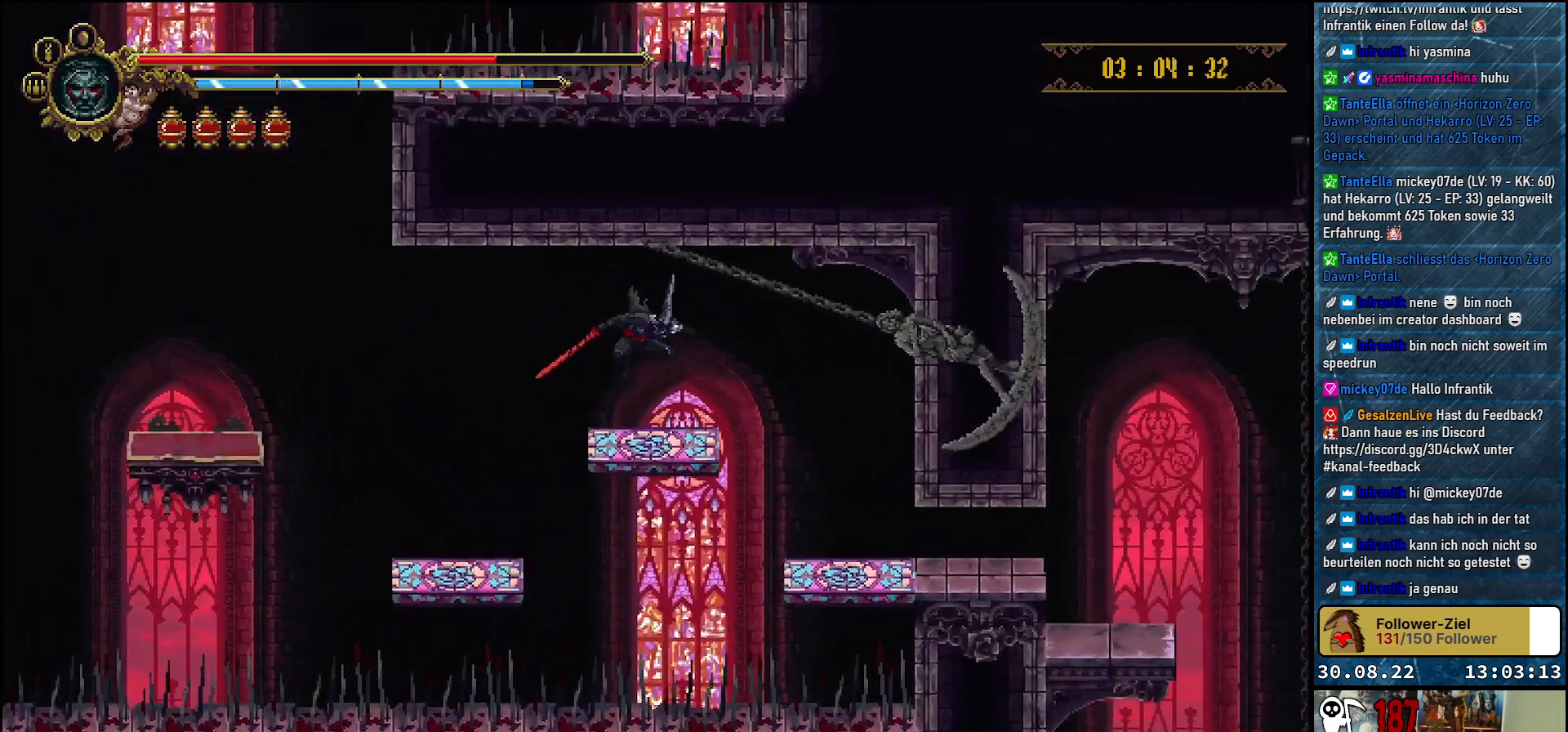
{"buttons": ["DPAD_RIGHT"], "left_stick": "center", "right_stick": "center", "events": [[250, "DPAD_RIGHT", "down"], [350, "A", "down"], [500, "A", "up"]]}
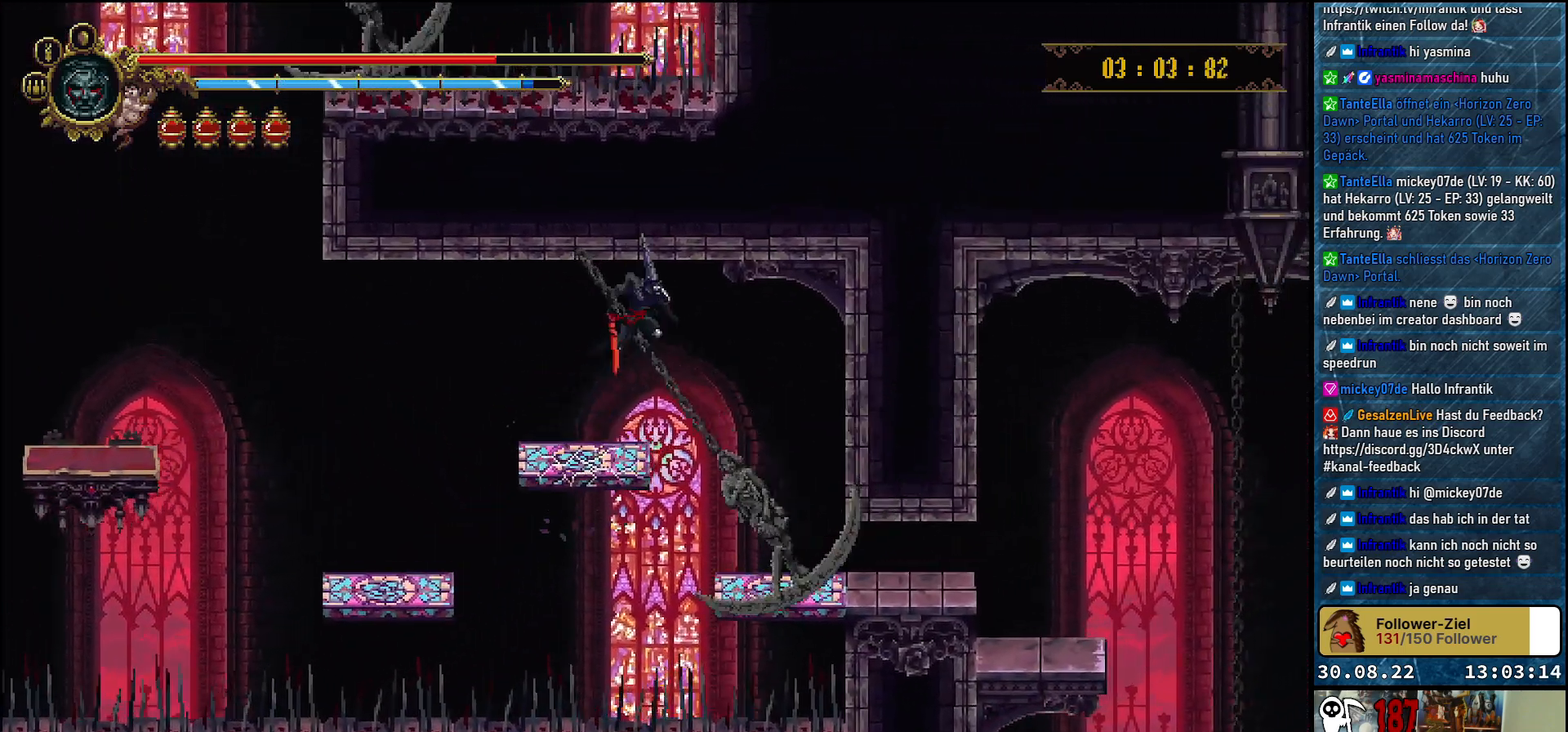
{"buttons": [], "left_stick": "center", "right_stick": "center", "events": [[433, "DPAD_RIGHT", "up"]]}
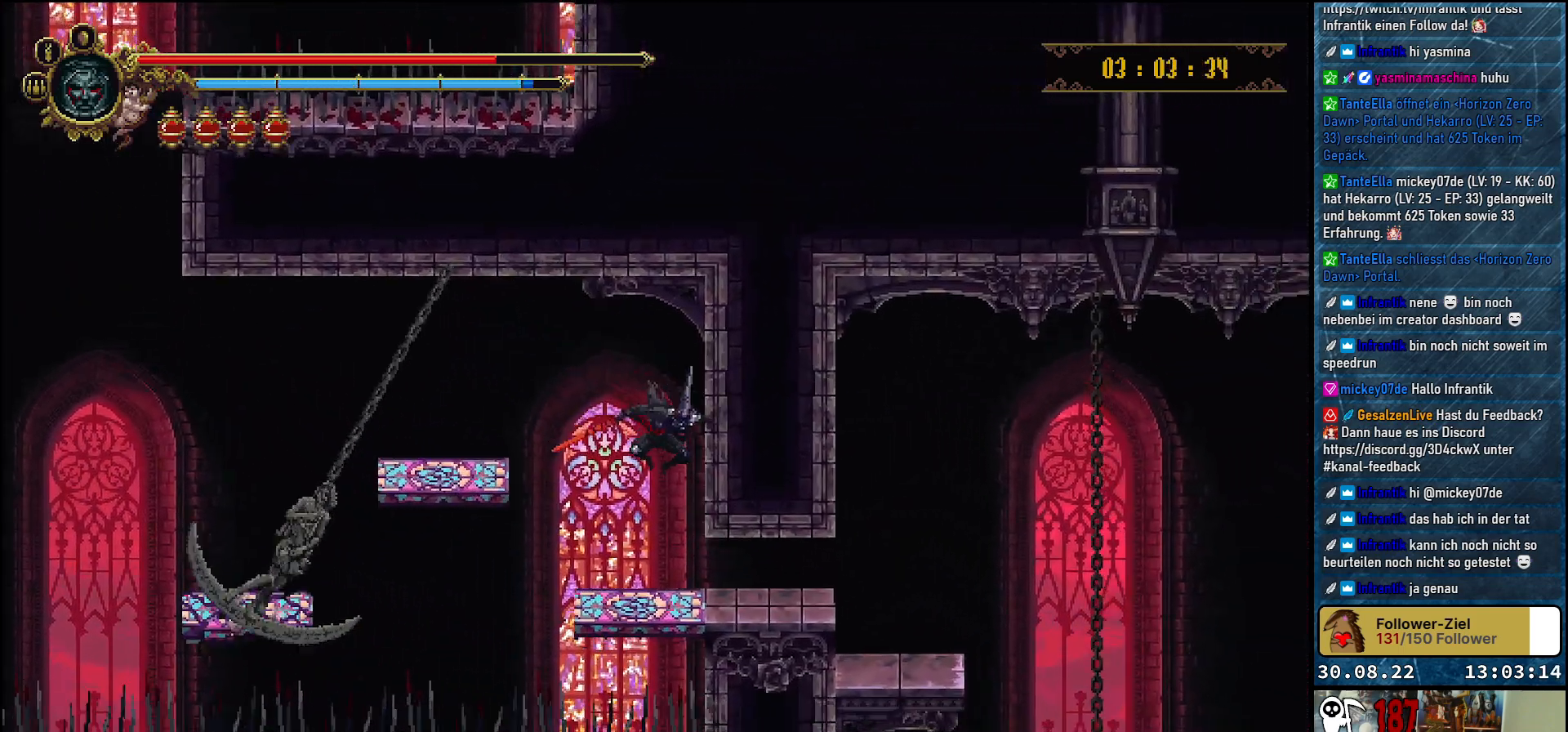
{"buttons": [], "left_stick": "center", "right_stick": "center", "events": [[100, "DPAD_RIGHT", "down"], [200, "R2", "down"], [367, "R2", "up"], [483, "DPAD_RIGHT", "up"]]}
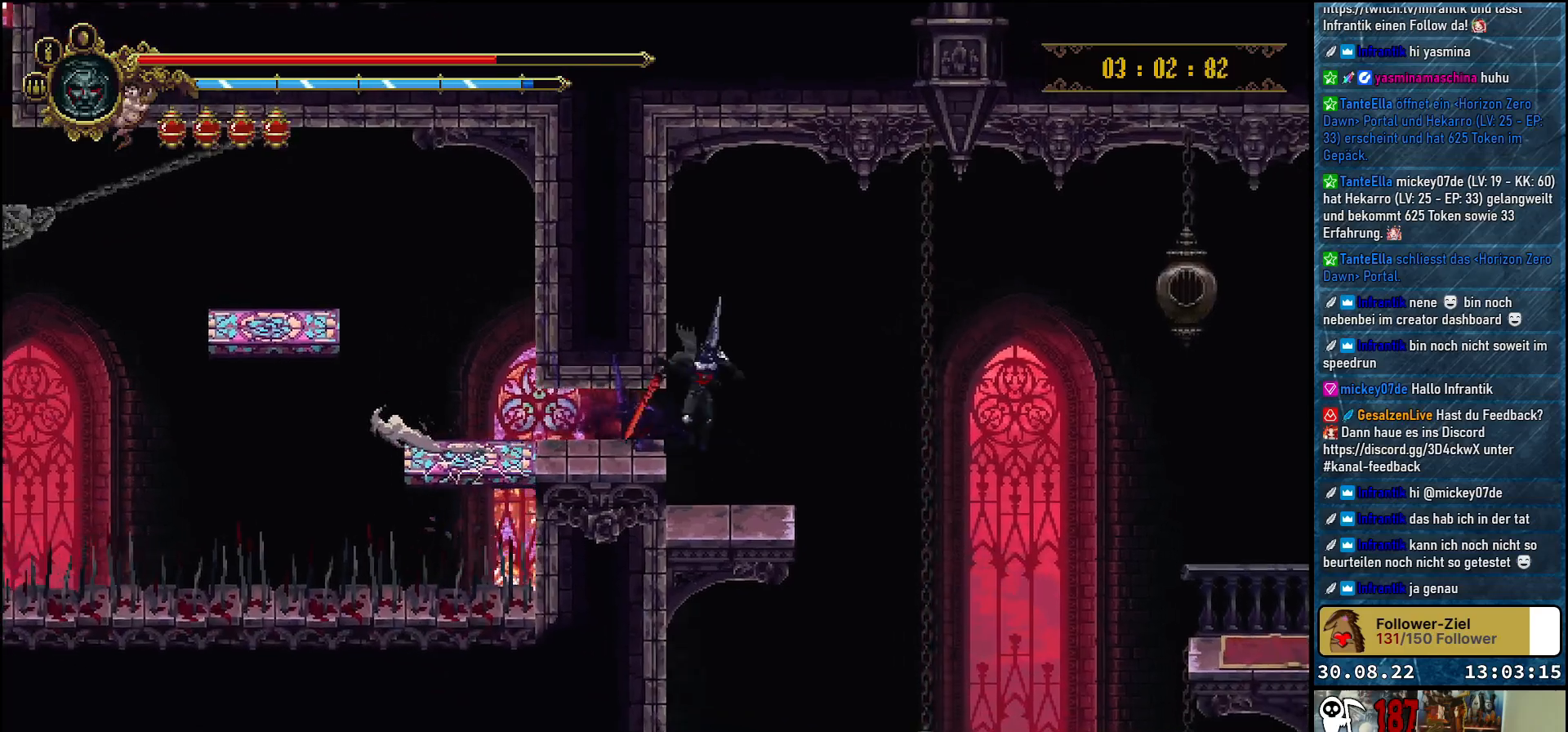
{"buttons": ["DPAD_RIGHT"], "left_stick": "center", "right_stick": "center", "events": [[167, "DPAD_LEFT", "down"], [283, "DPAD_LEFT", "up"], [500, "DPAD_RIGHT", "down"]]}
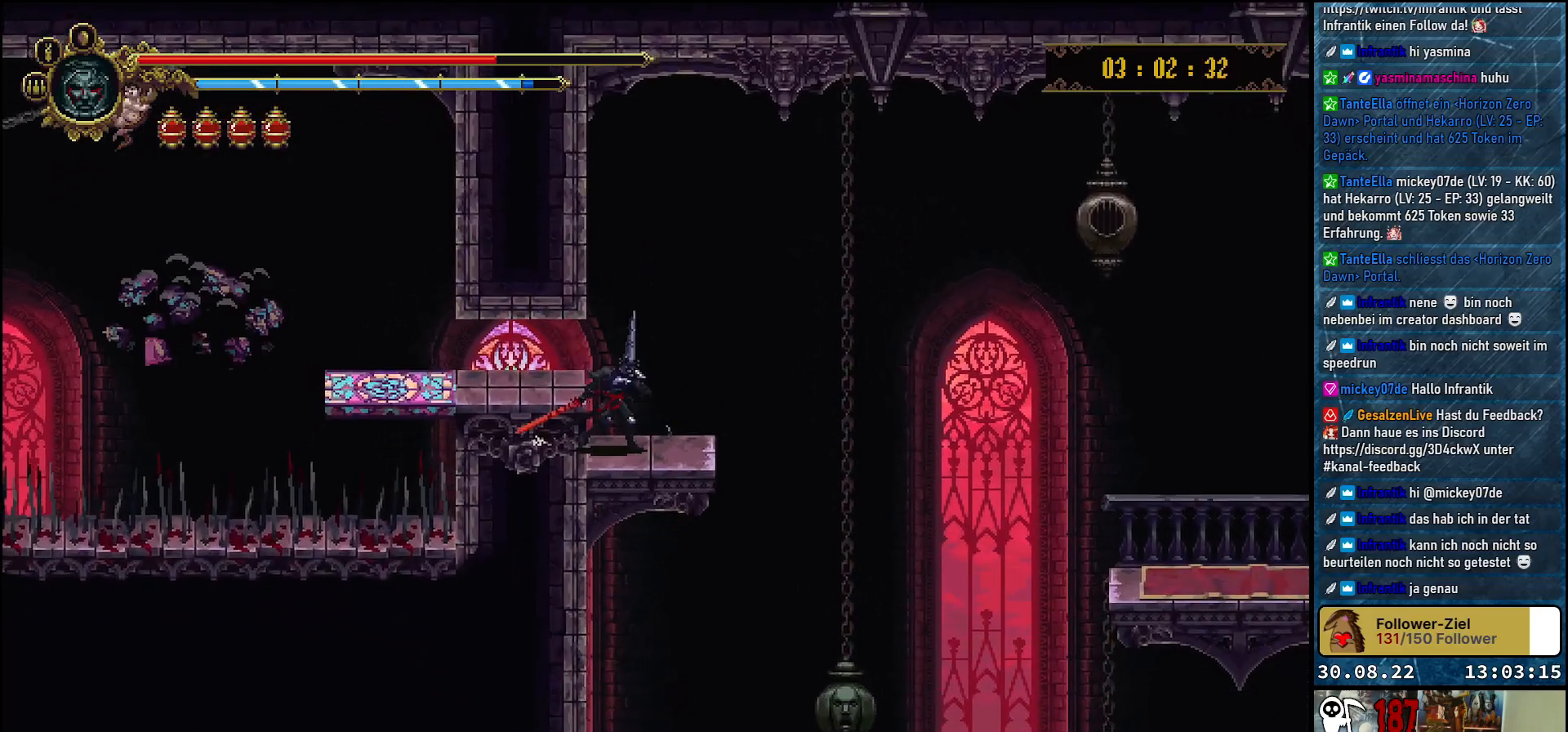
{"buttons": ["A", "DPAD_RIGHT"], "left_stick": "center", "right_stick": "center", "events": [[417, "A", "down"]]}
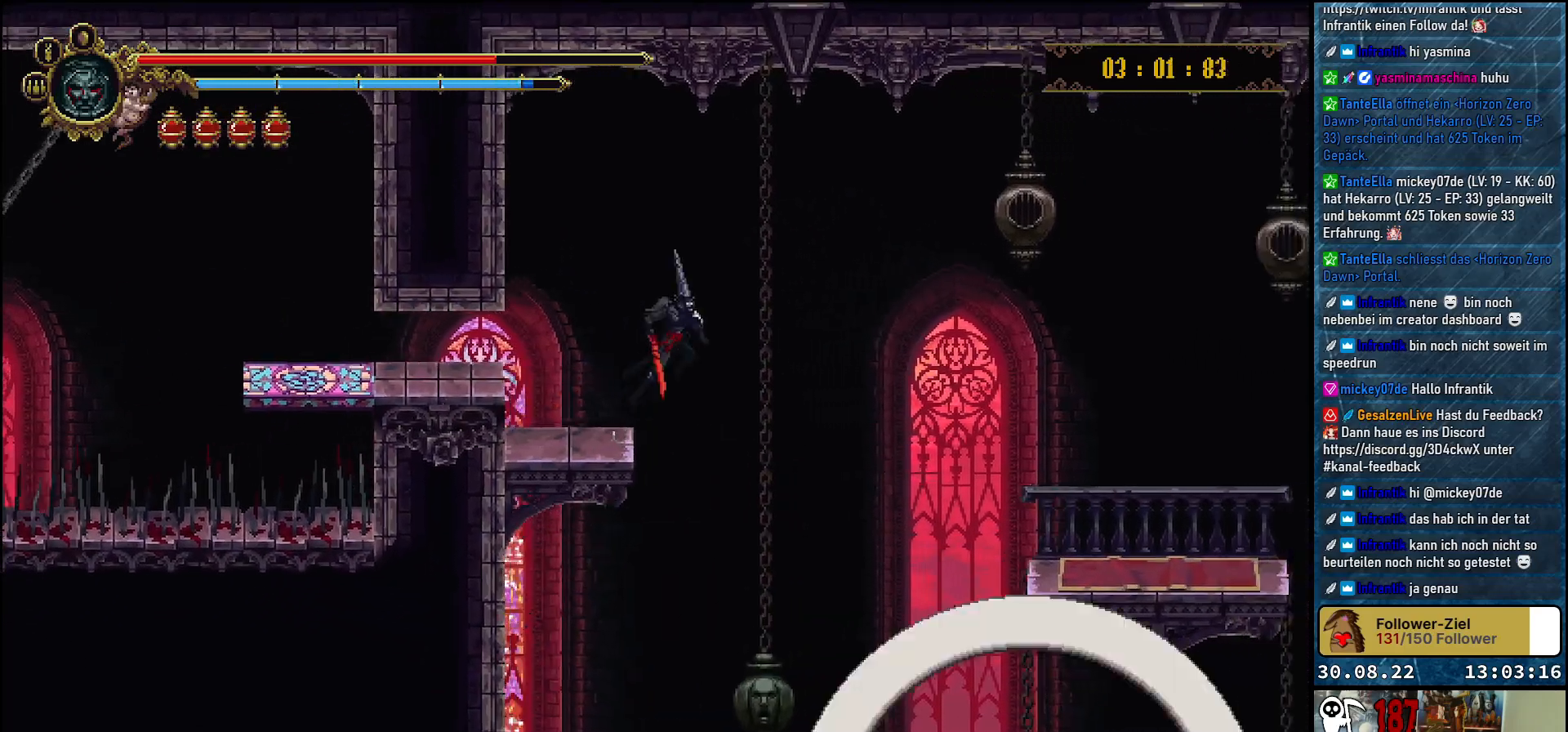
{"buttons": ["A", "DPAD_RIGHT"], "left_stick": "center", "right_stick": "center", "events": []}
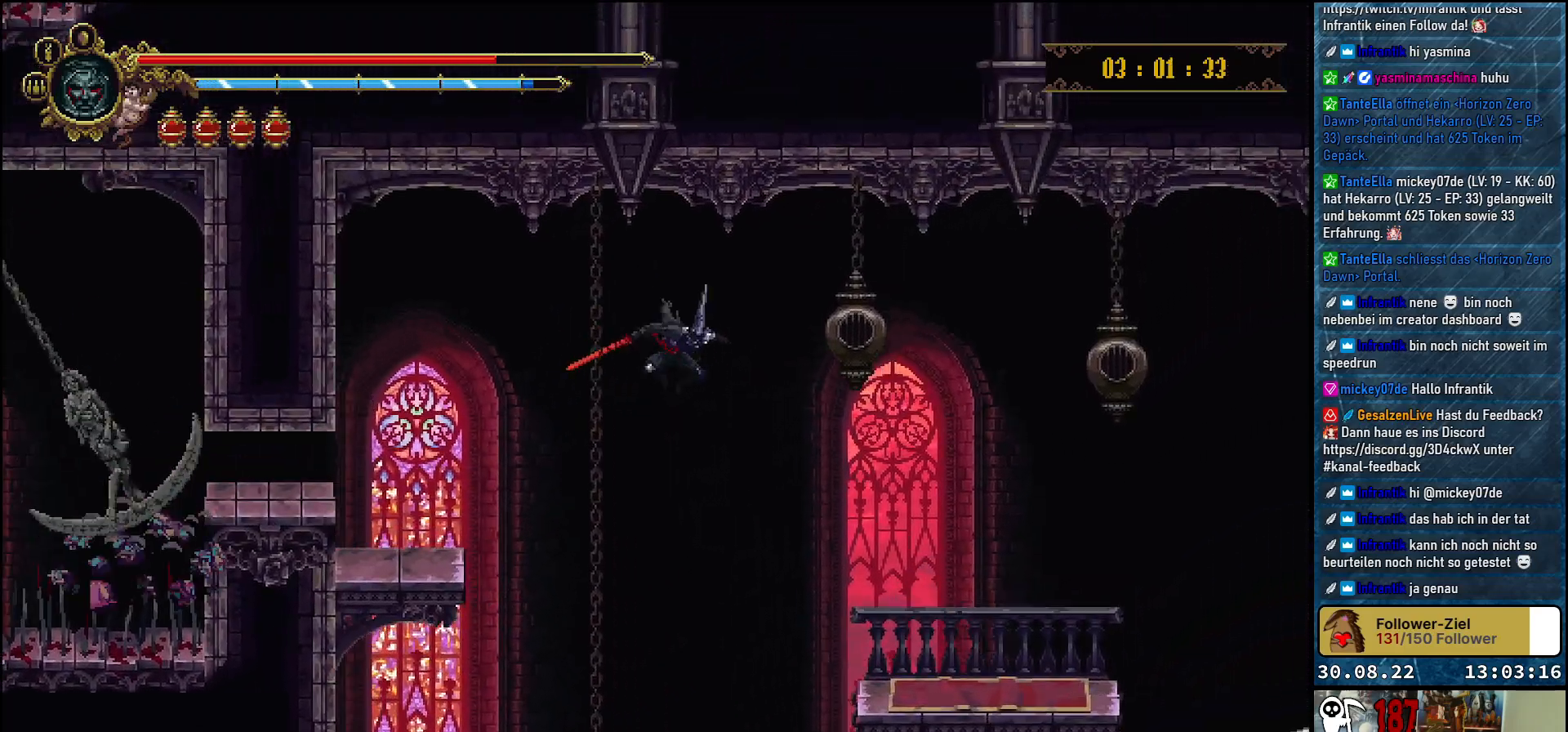
{"buttons": ["DPAD_UP", "DPAD_RIGHT"], "left_stick": "center", "right_stick": "center", "events": [[417, "DPAD_UP", "down"], [483, "A", "up"]]}
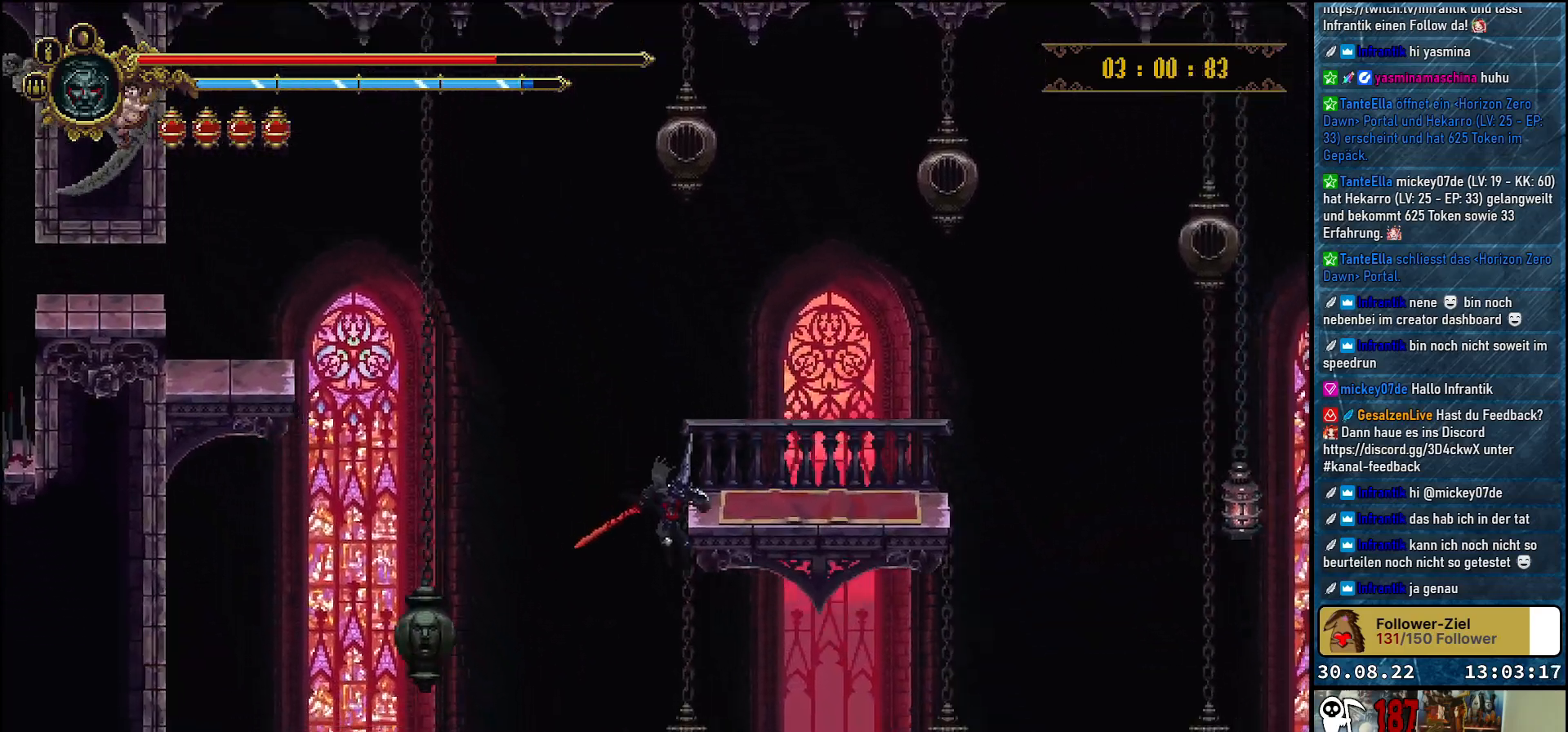
{"buttons": [], "left_stick": "center", "right_stick": "center", "events": [[50, "A", "down"], [217, "A", "up"], [400, "DPAD_UP", "up"], [483, "DPAD_RIGHT", "up"]]}
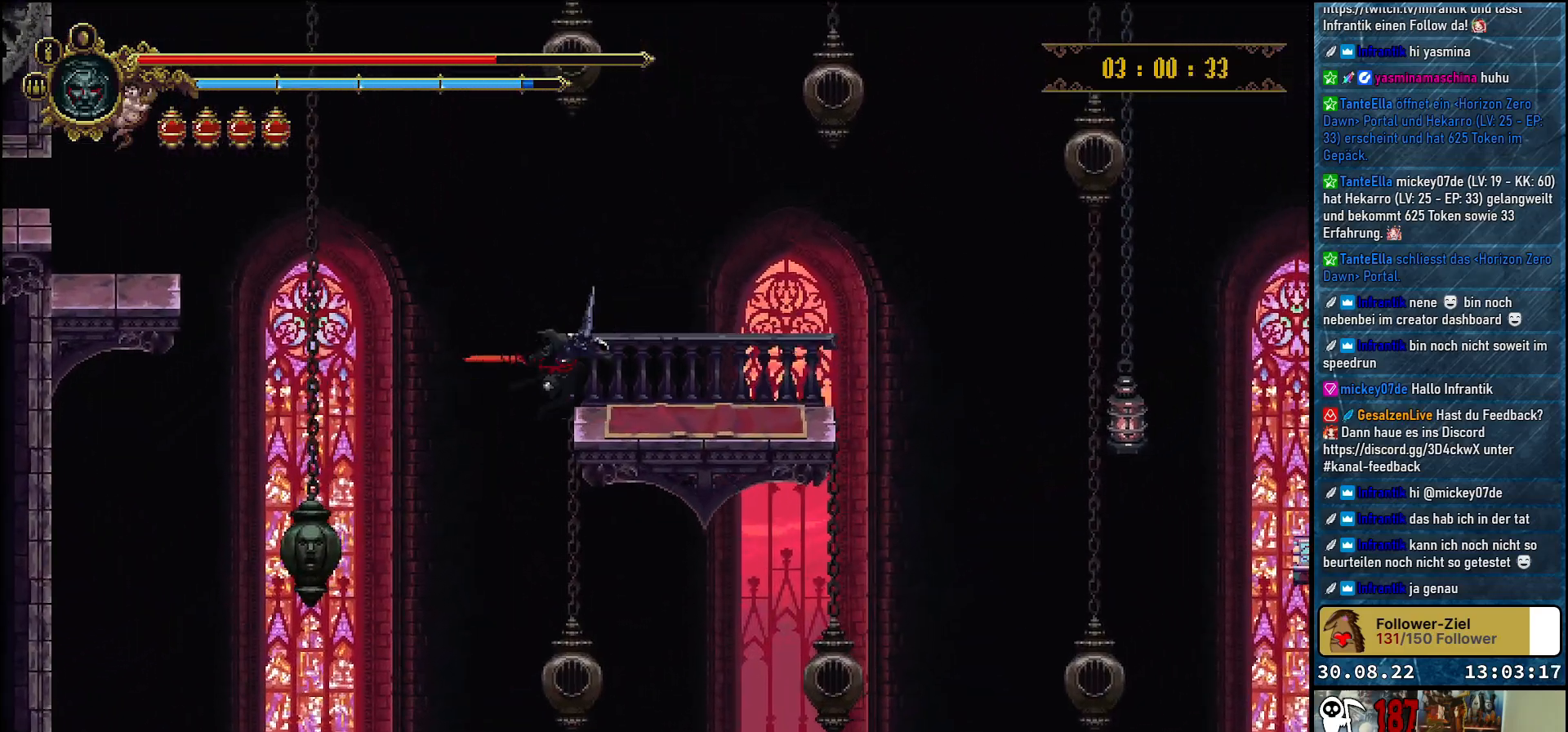
{"buttons": [], "left_stick": "center", "right_stick": "center", "events": [[217, "DPAD_RIGHT", "down"], [350, "DPAD_RIGHT", "up"]]}
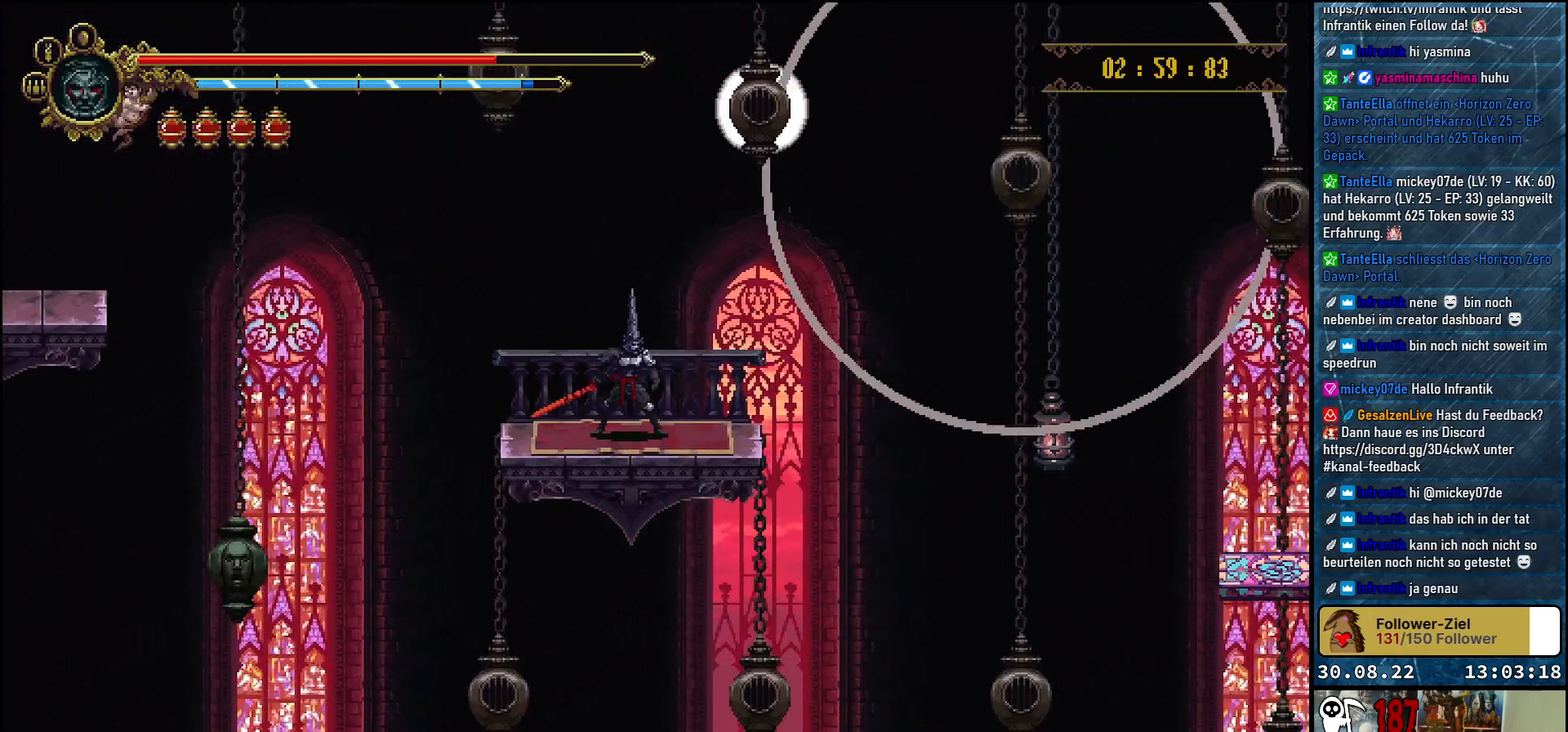
{"buttons": [], "left_stick": "center", "right_stick": "center", "events": []}
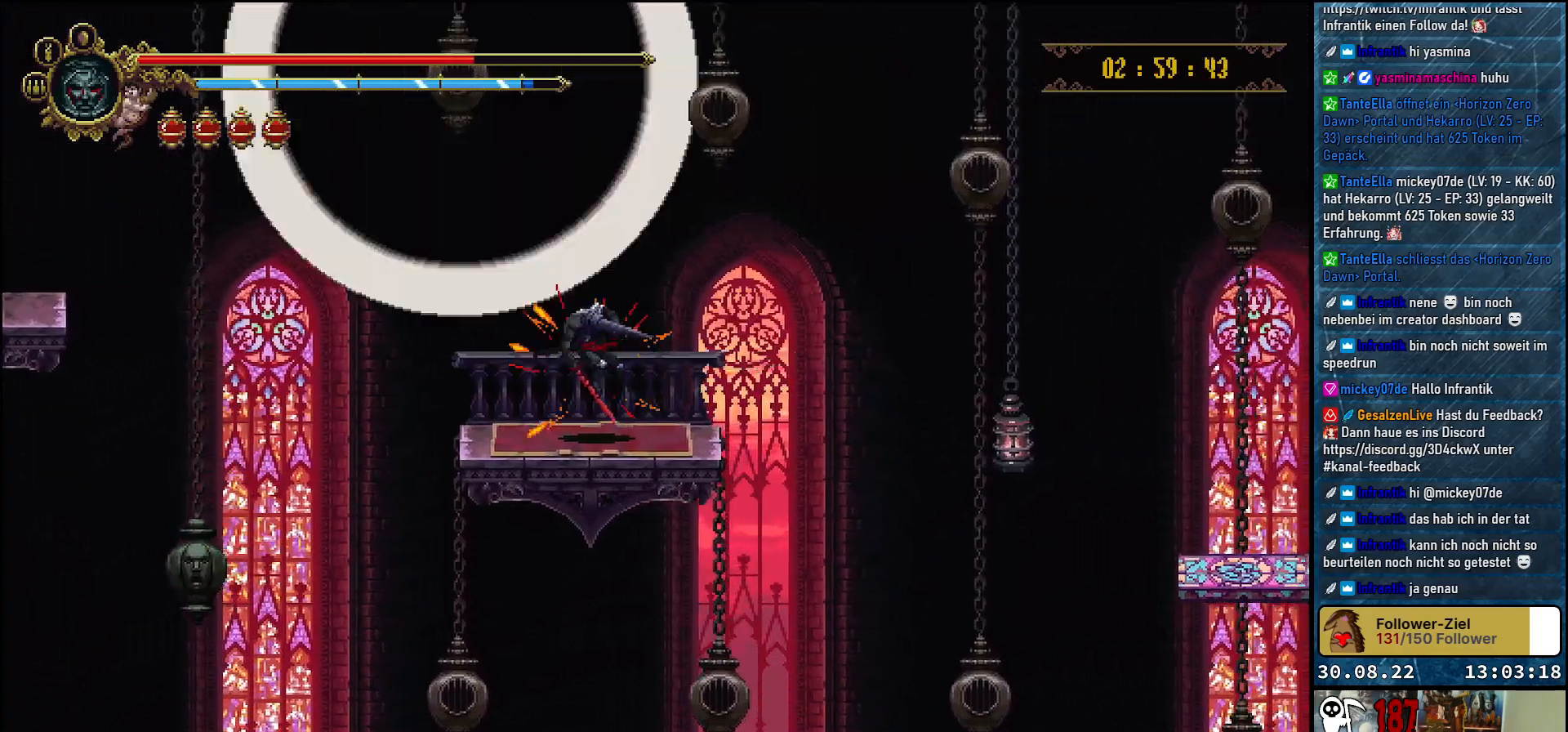
{"buttons": [], "left_stick": "center", "right_stick": "center", "events": []}
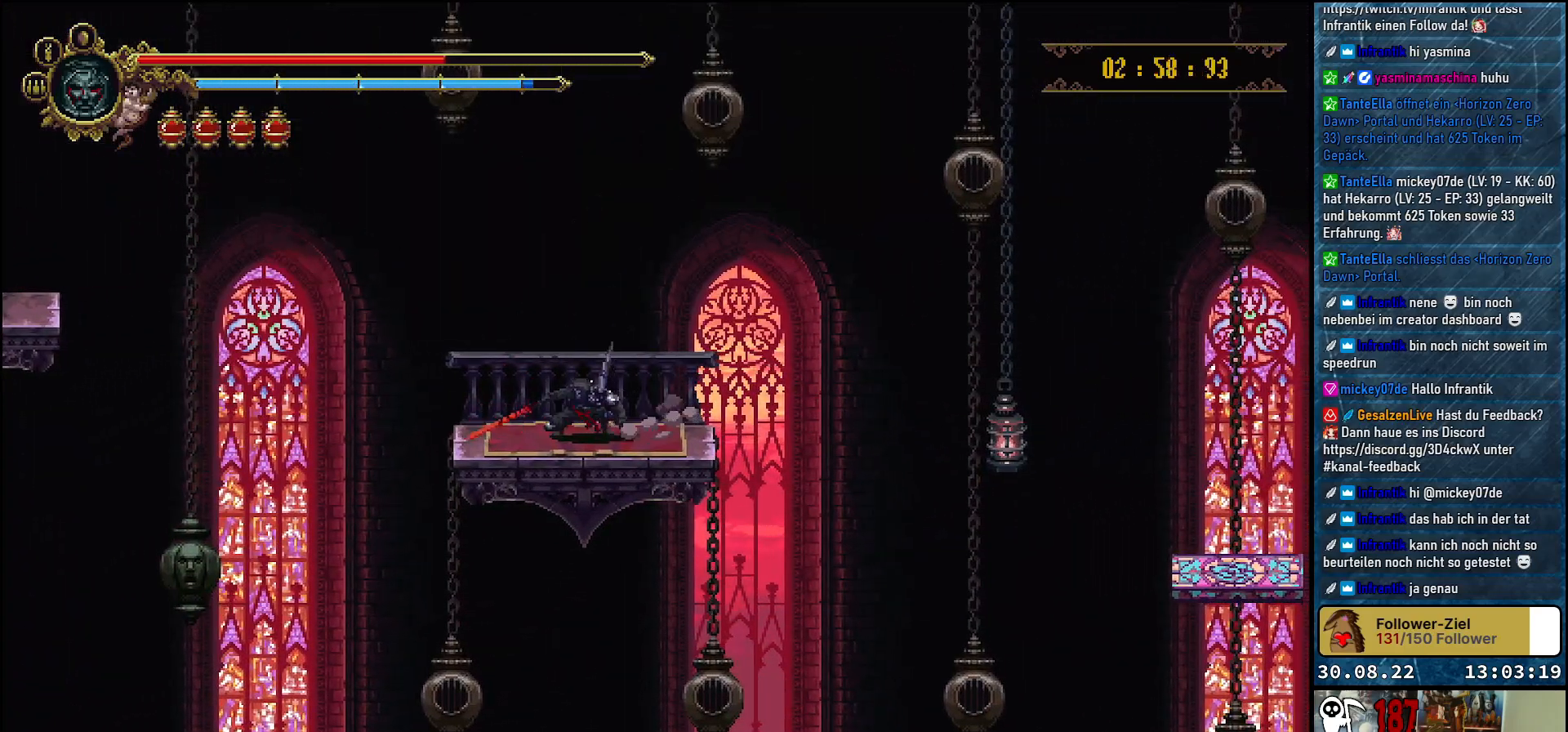
{"buttons": ["A", "DPAD_RIGHT"], "left_stick": "center", "right_stick": "center", "events": [[17, "DPAD_RIGHT", "down"], [433, "A", "down"]]}